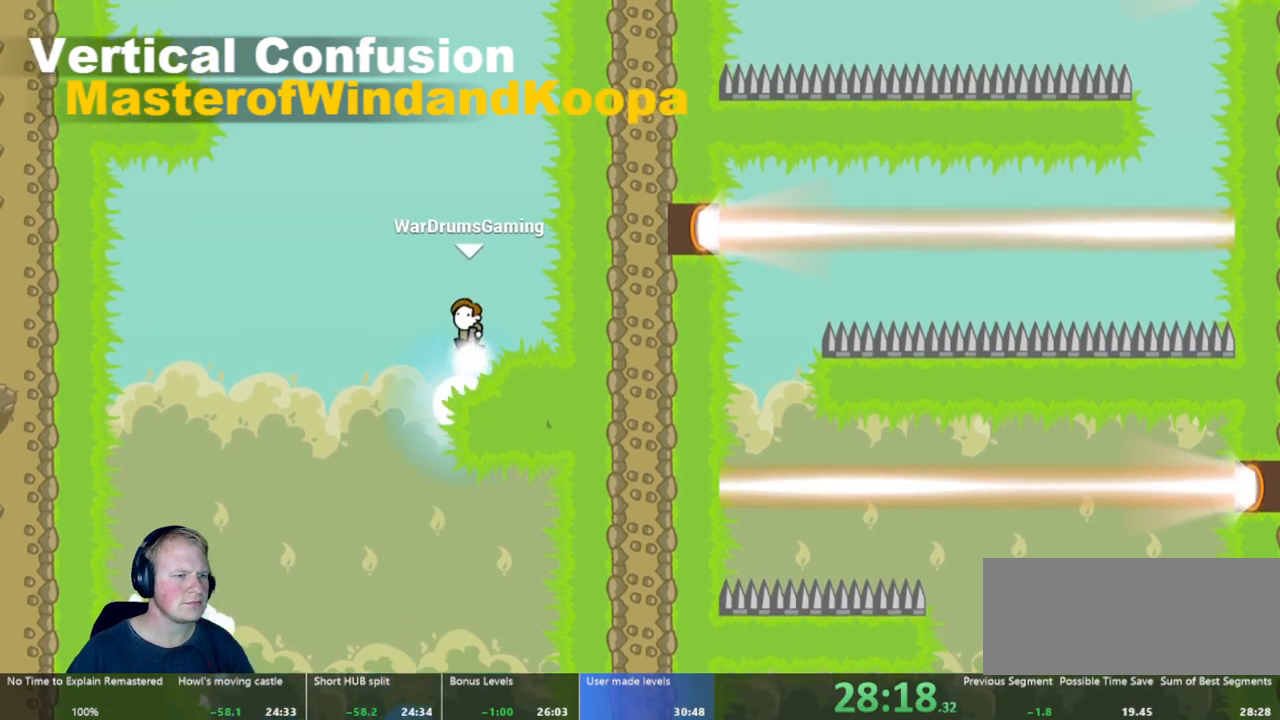
Gameplay with keyboard and mouse; each line is a JSON object with the keys and mouse buttons held at the frame after it. "events" lists presses ("down") and releases ("up") of "a", "d", "escape", "s", "w", "mouse_left" and "mouse_right" between this image and that frame as [ms after this image, input, new state], when the widget could be followed in between. "mouse_left", "mouse_right" = the "left", "right" buttons of the "mouse" list. No other keys are recorded. Mouse movement is not recorded.
{"keys": ["a"], "mouse": ["left"], "events": [[167, "a", "down"], [217, "d", "up"]]}
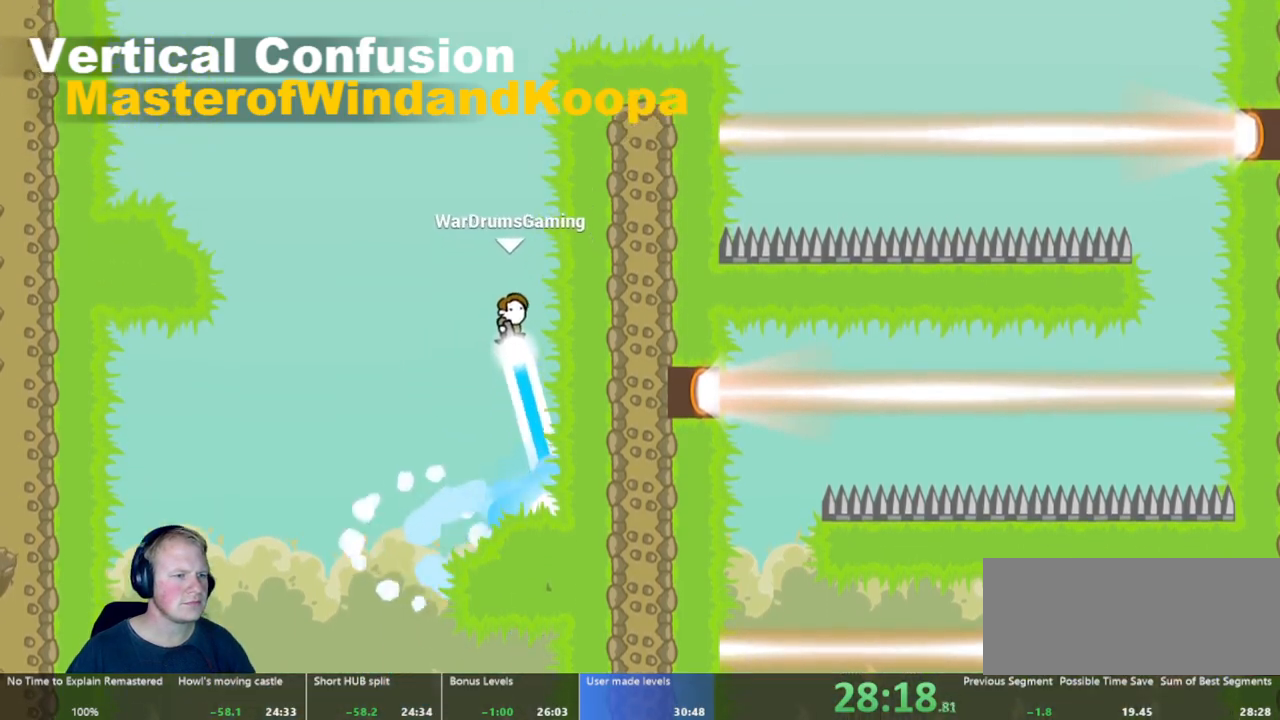
{"keys": ["a"], "mouse": ["left"], "events": []}
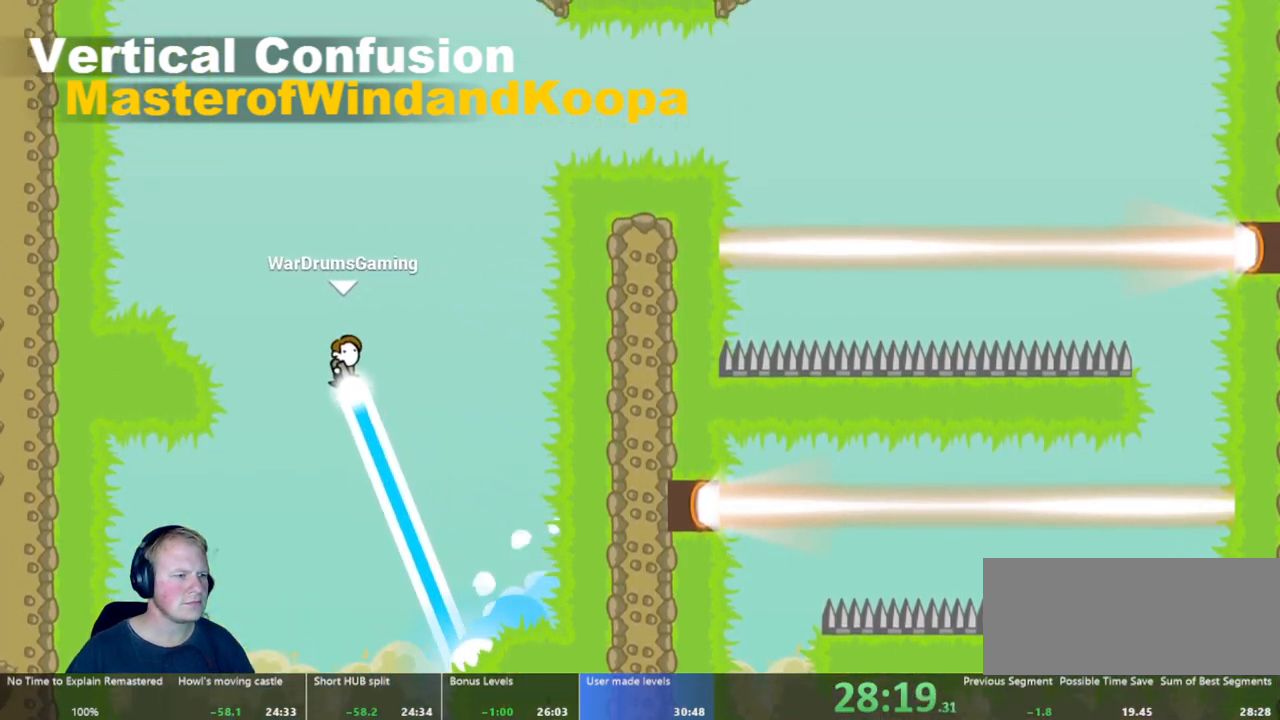
{"keys": ["d"], "mouse": ["left"], "events": [[283, "d", "down"], [333, "a", "up"]]}
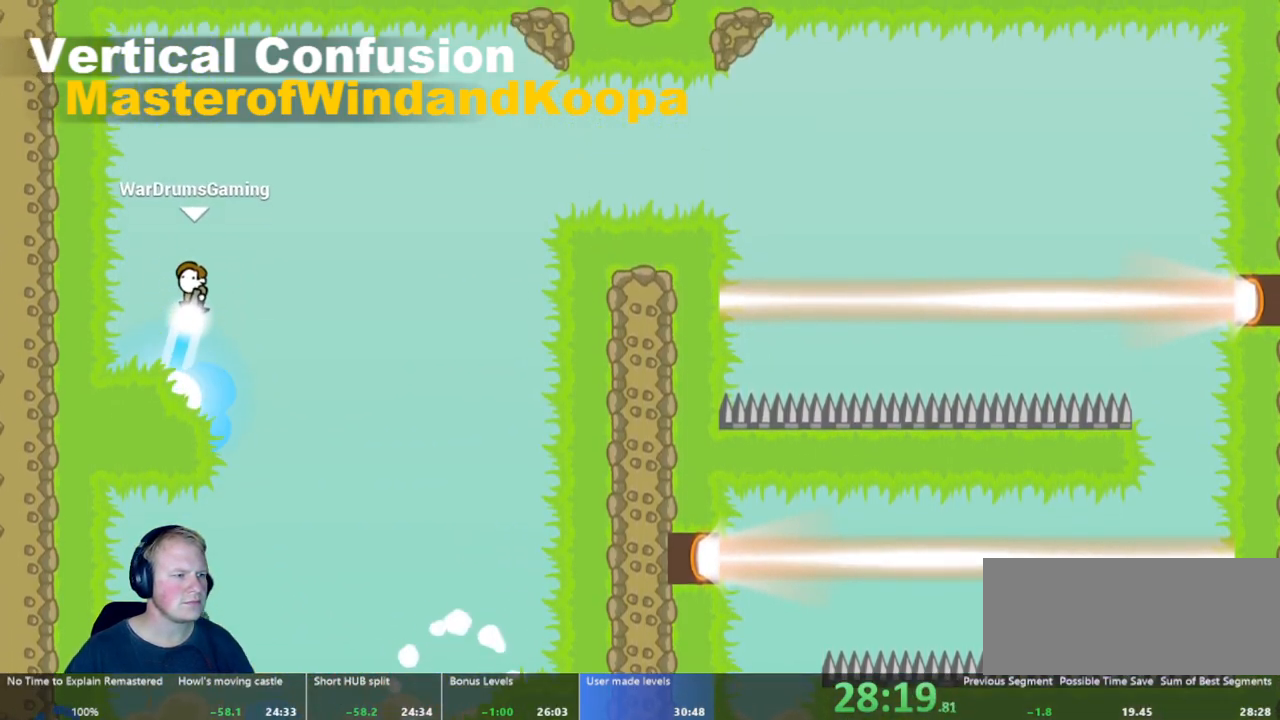
{"keys": ["d"], "mouse": [], "events": [[467, "mouse_left", "up"]]}
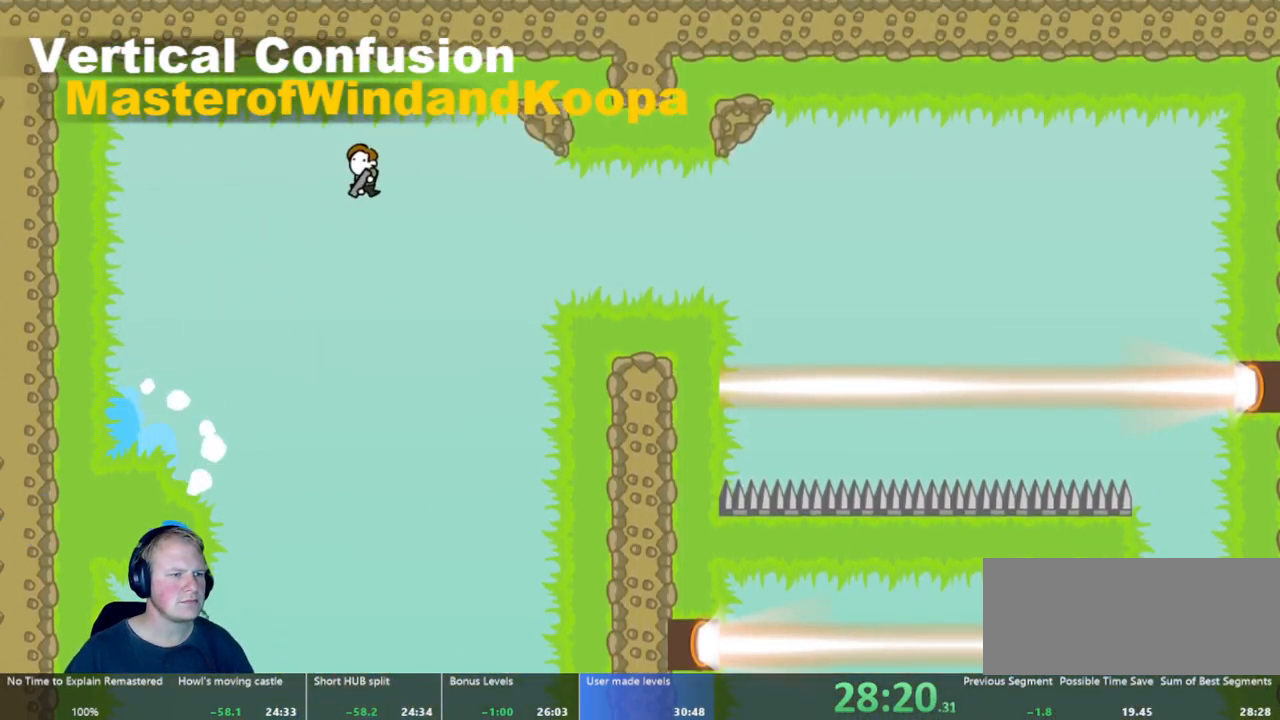
{"keys": ["d"], "mouse": [], "events": []}
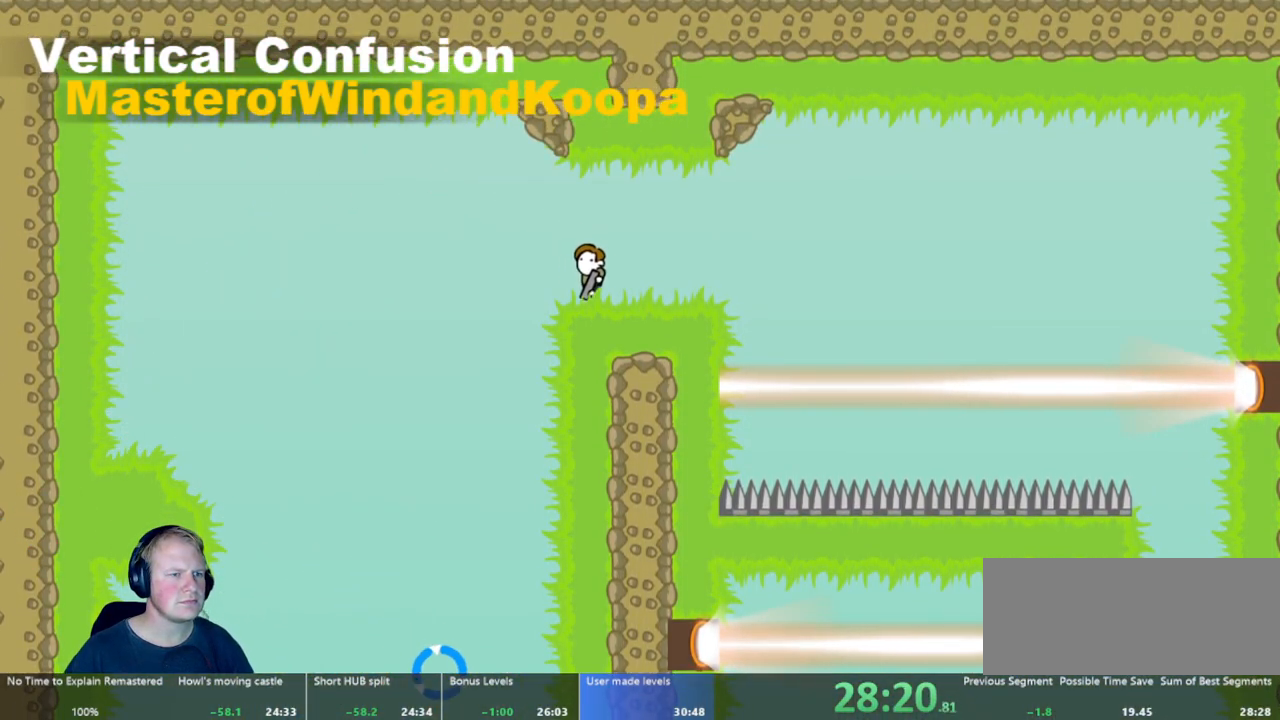
{"keys": ["d"], "mouse": ["left"], "events": [[433, "mouse_left", "down"]]}
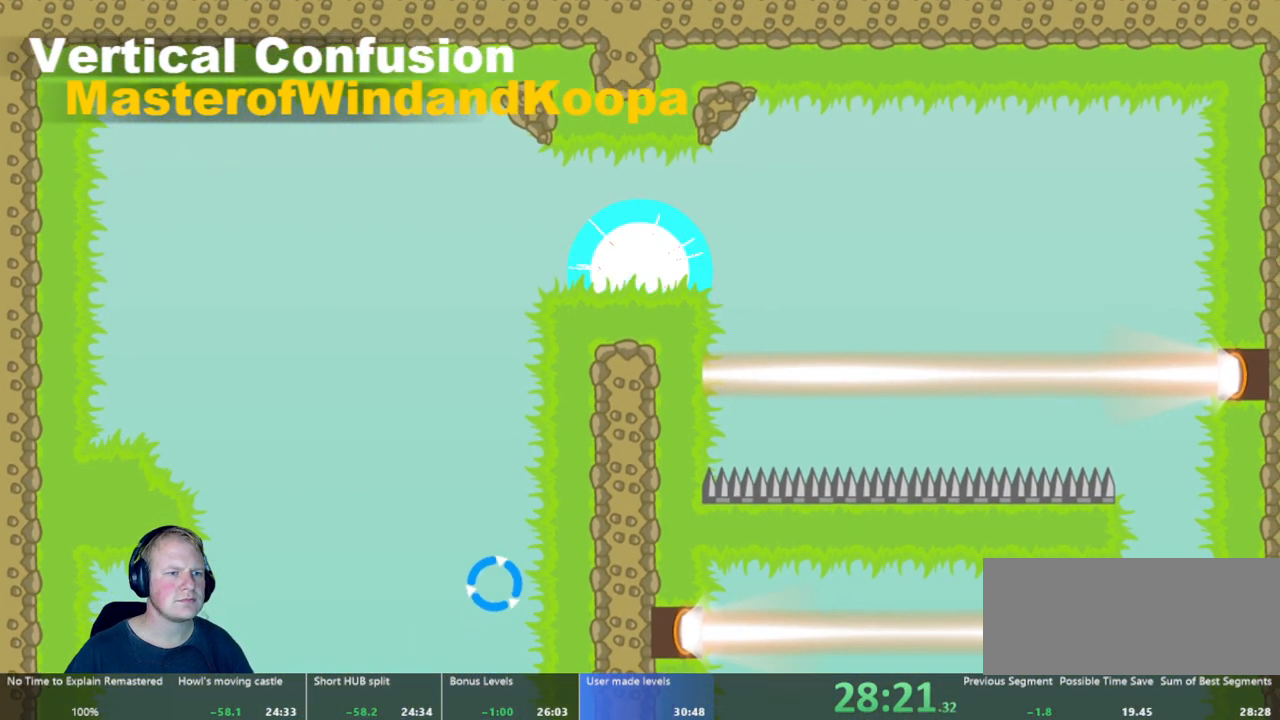
{"keys": ["d"], "mouse": [], "events": [[67, "mouse_left", "up"]]}
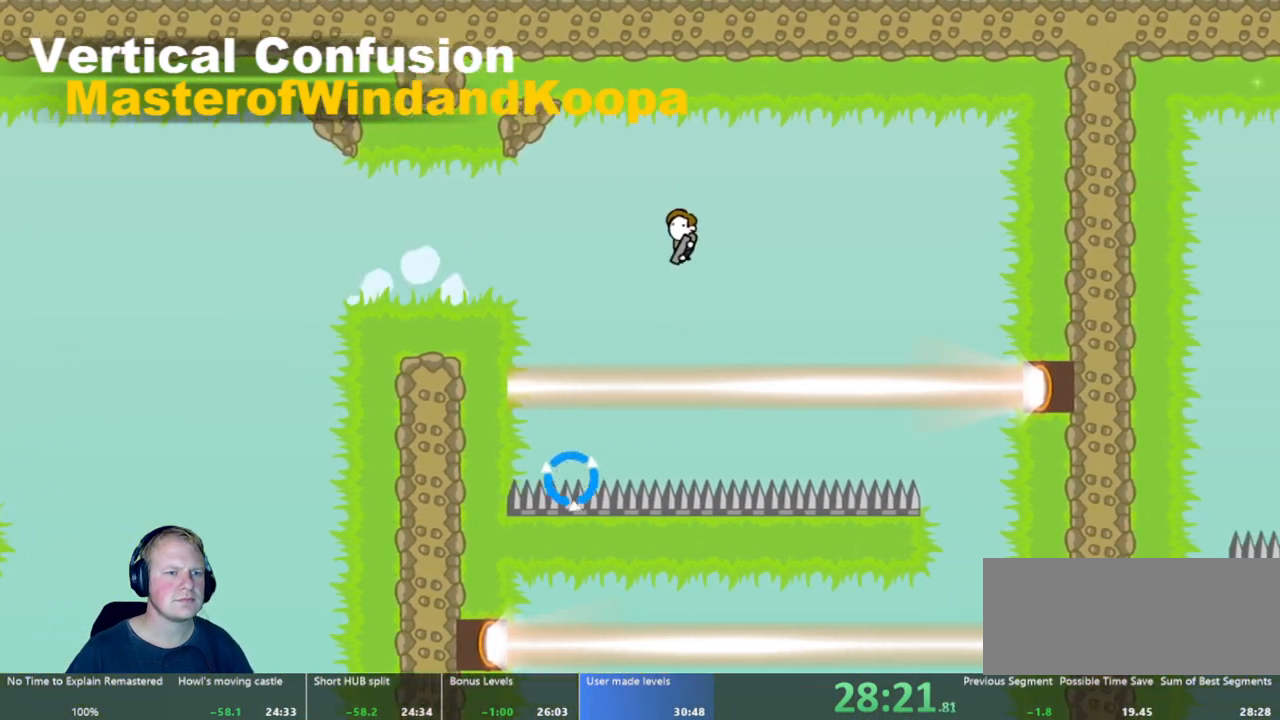
{"keys": ["d"], "mouse": [], "events": []}
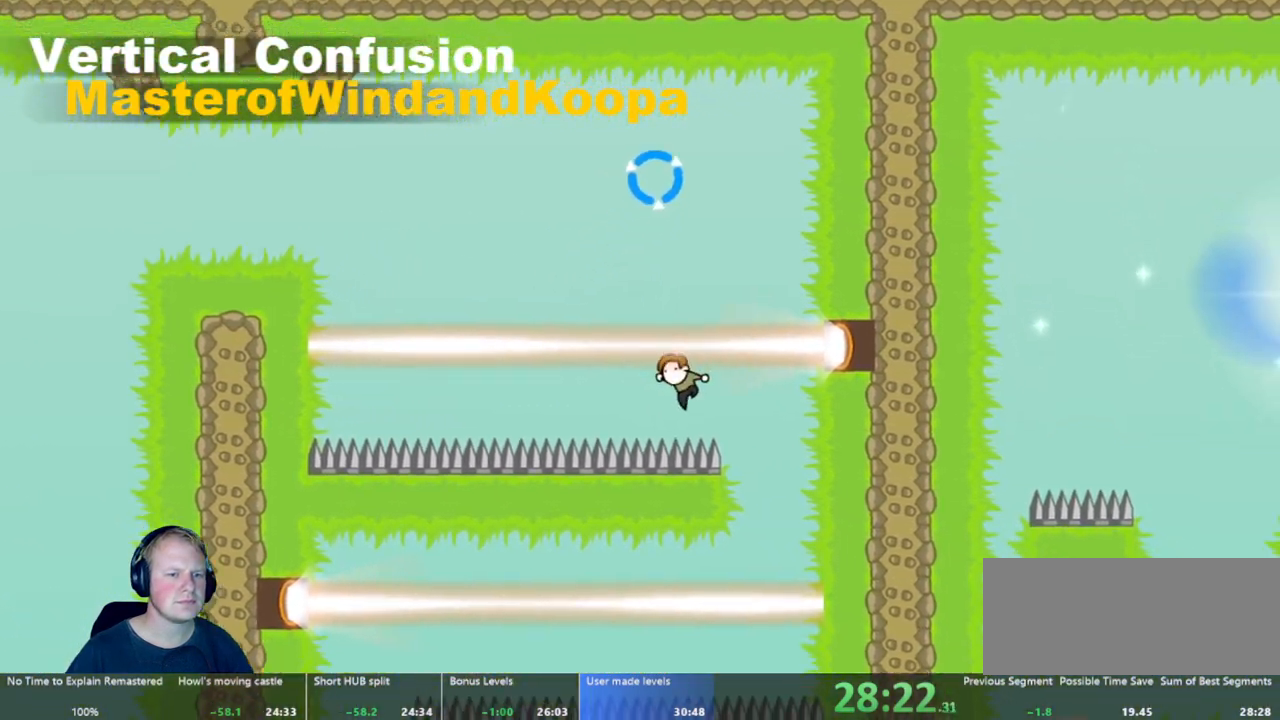
{"keys": ["a"], "mouse": [], "events": [[17, "mouse_left", "down"], [150, "d", "up"], [200, "a", "down"], [400, "mouse_left", "up"]]}
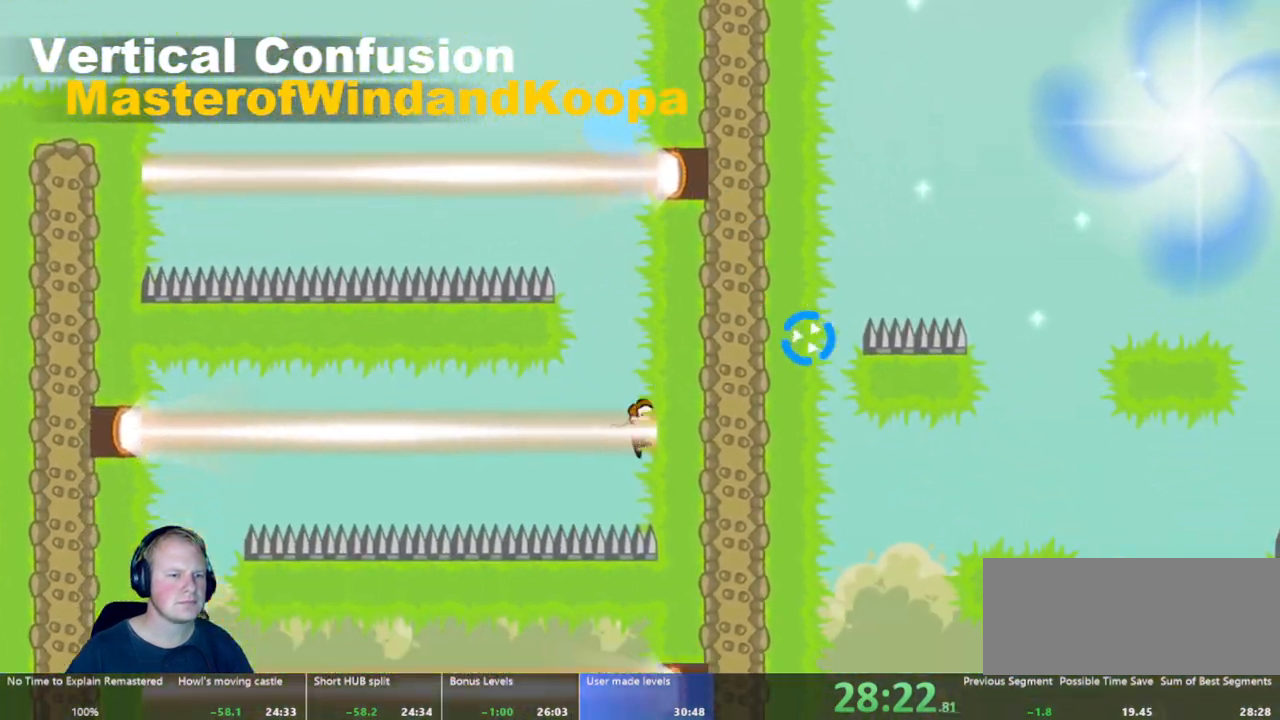
{"keys": ["a"], "mouse": [], "events": []}
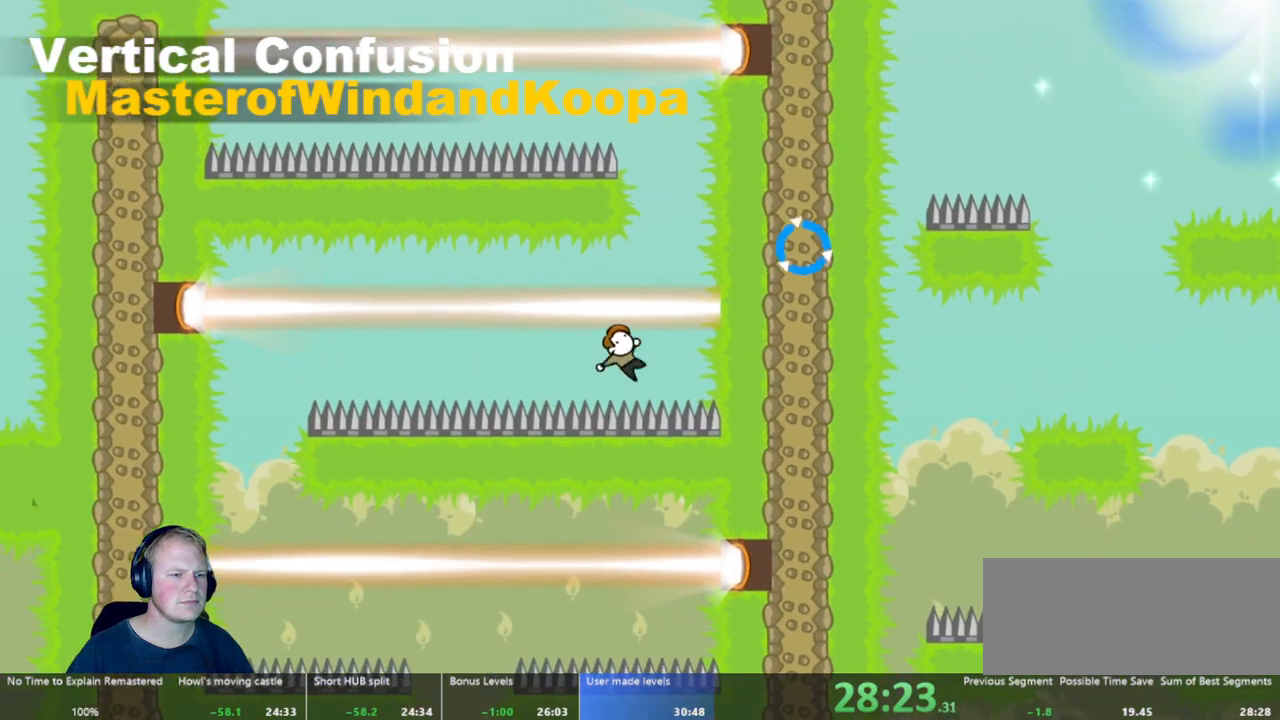
{"keys": ["a"], "mouse": [], "events": []}
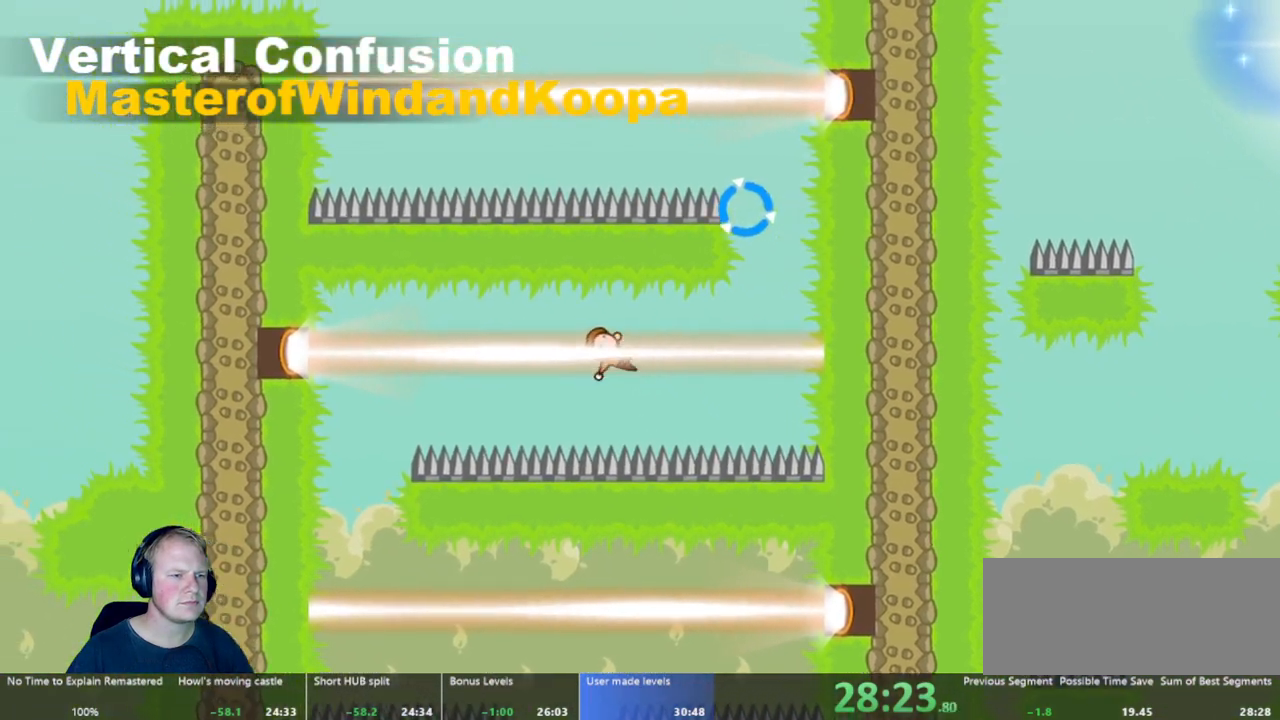
{"keys": ["a"], "mouse": [], "events": [[67, "a", "up"], [433, "a", "down"]]}
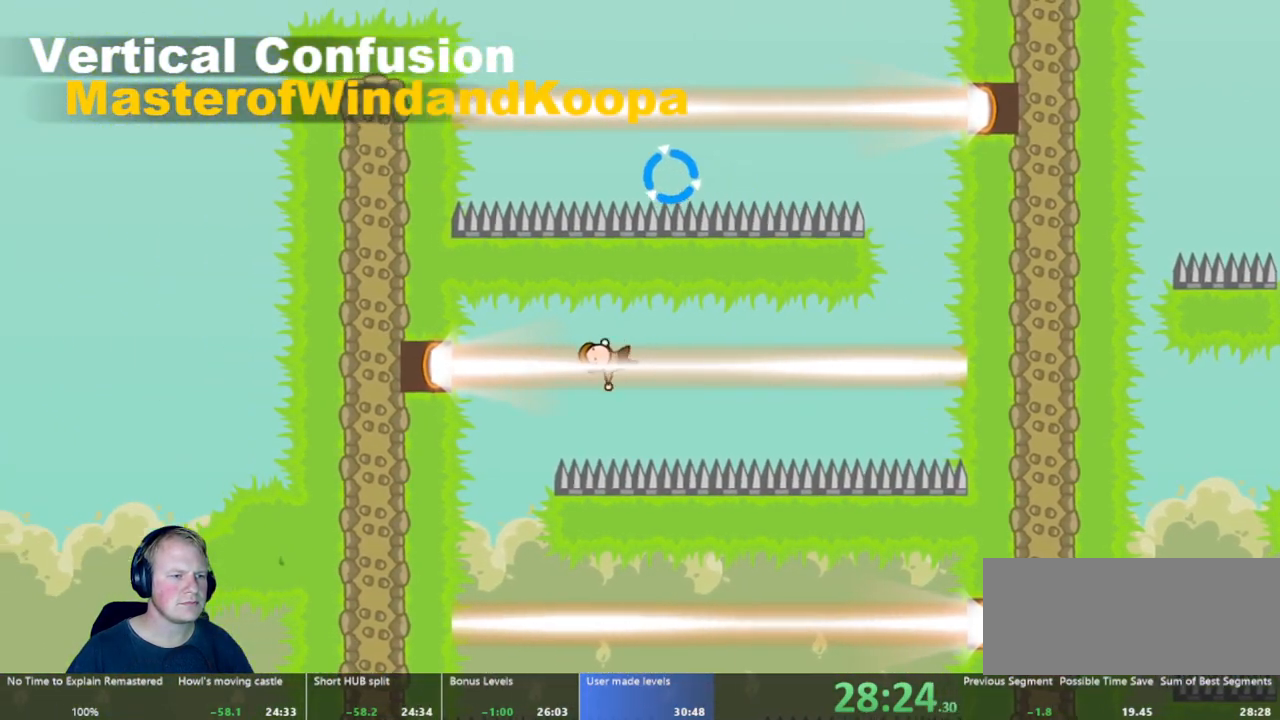
{"keys": ["d"], "mouse": [], "events": [[17, "mouse_left", "down"], [117, "a", "up"], [400, "mouse_left", "up"], [450, "d", "down"]]}
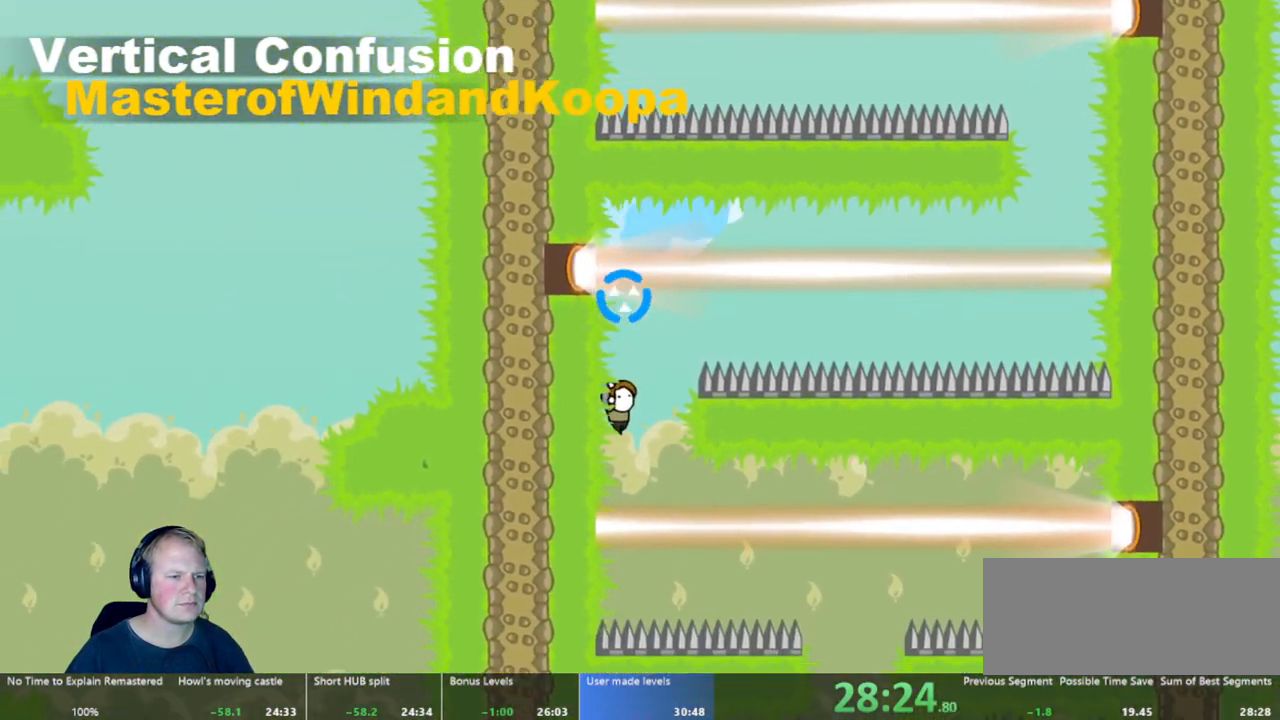
{"keys": [], "mouse": [], "events": [[233, "d", "up"]]}
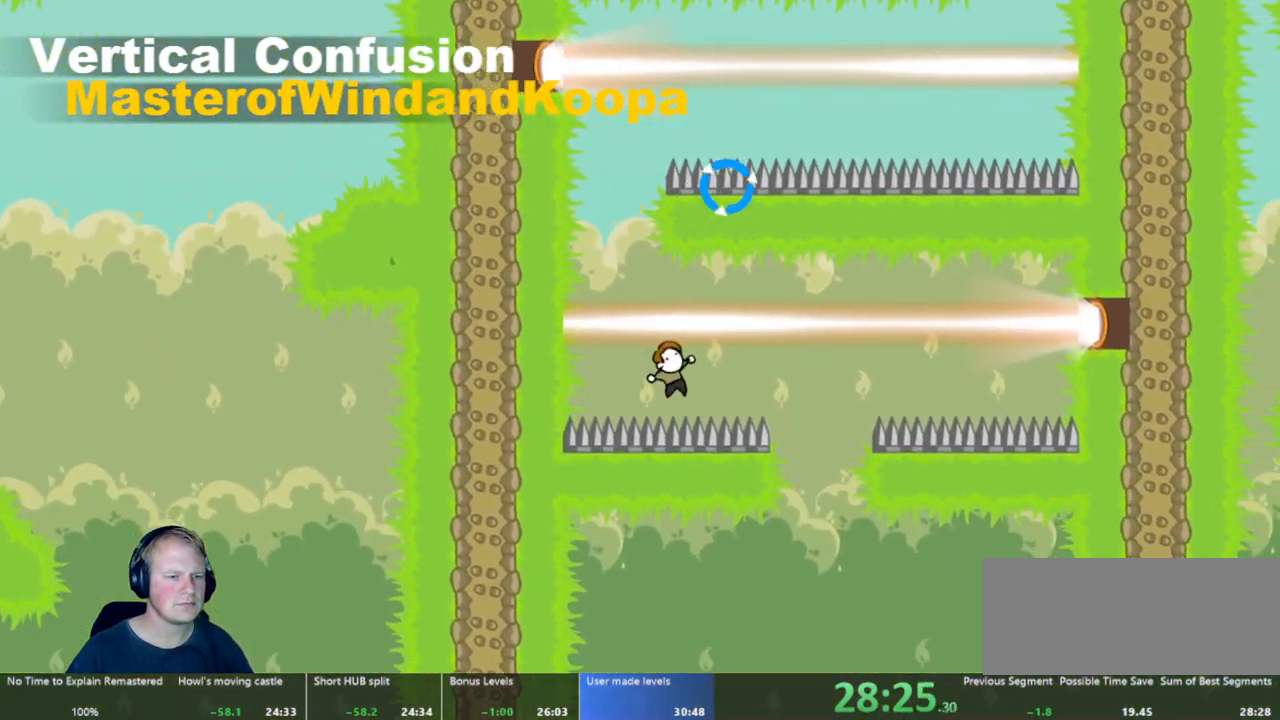
{"keys": ["a"], "mouse": ["left"], "events": [[250, "mouse_left", "down"], [383, "a", "down"]]}
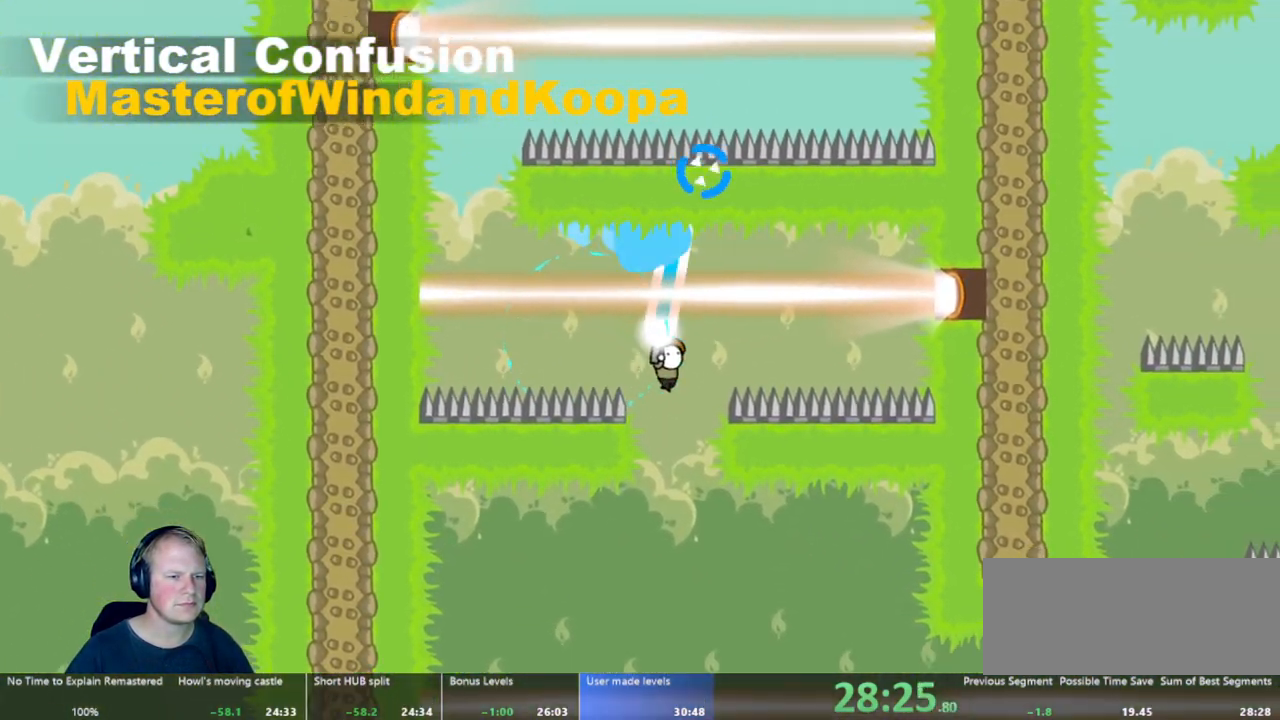
{"keys": ["d"], "mouse": [], "events": [[167, "a", "up"], [217, "mouse_left", "up"], [267, "d", "down"]]}
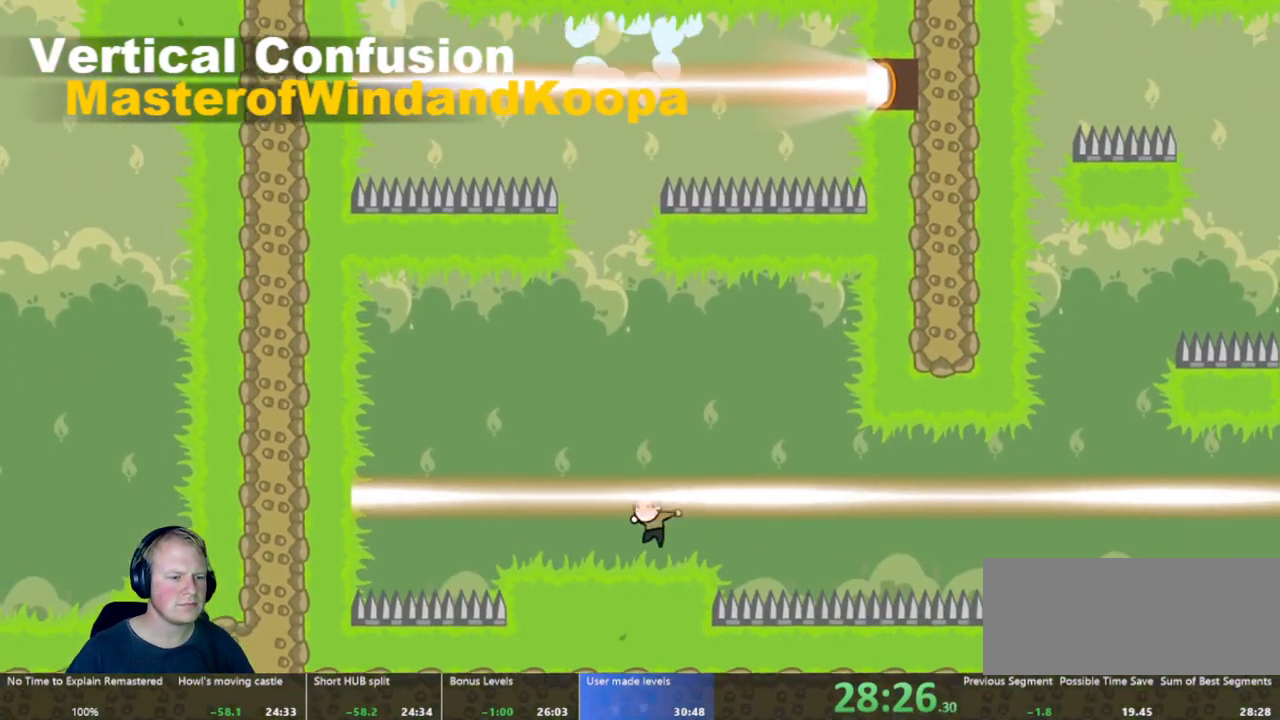
{"keys": ["d"], "mouse": [], "events": [[233, "mouse_left", "down"], [417, "mouse_left", "up"]]}
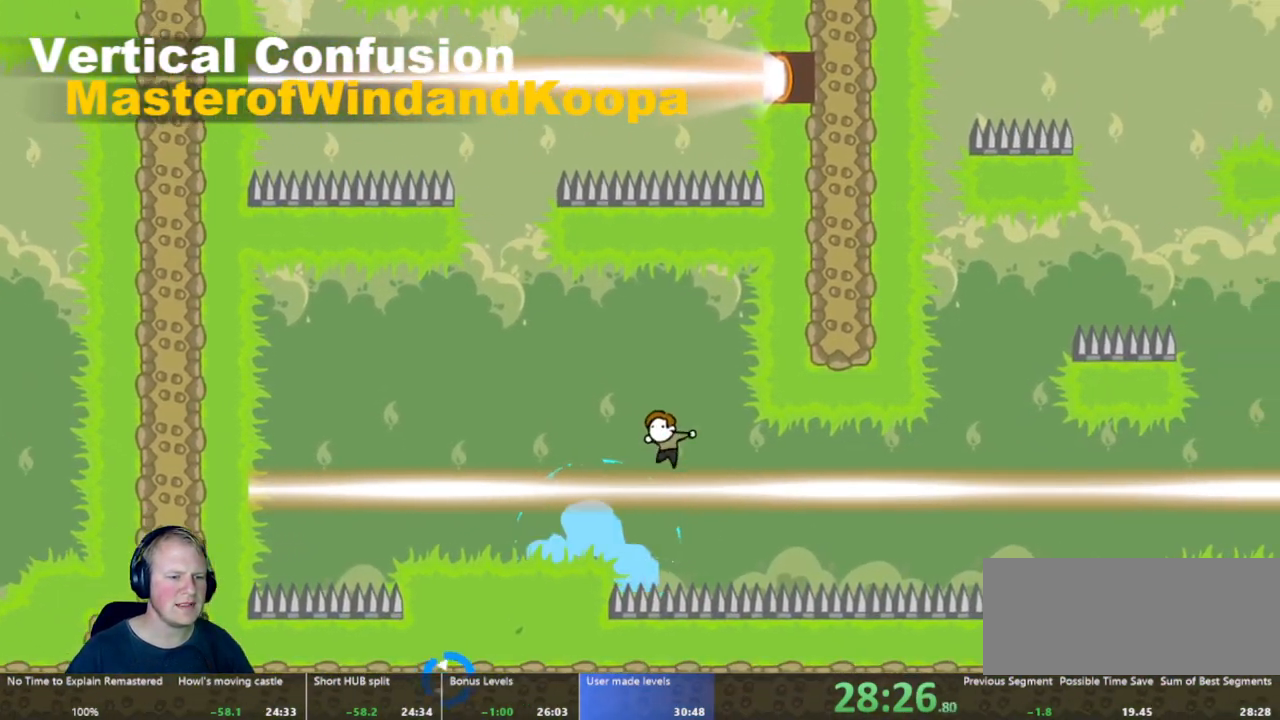
{"keys": ["d"], "mouse": ["left"], "events": [[433, "mouse_left", "down"]]}
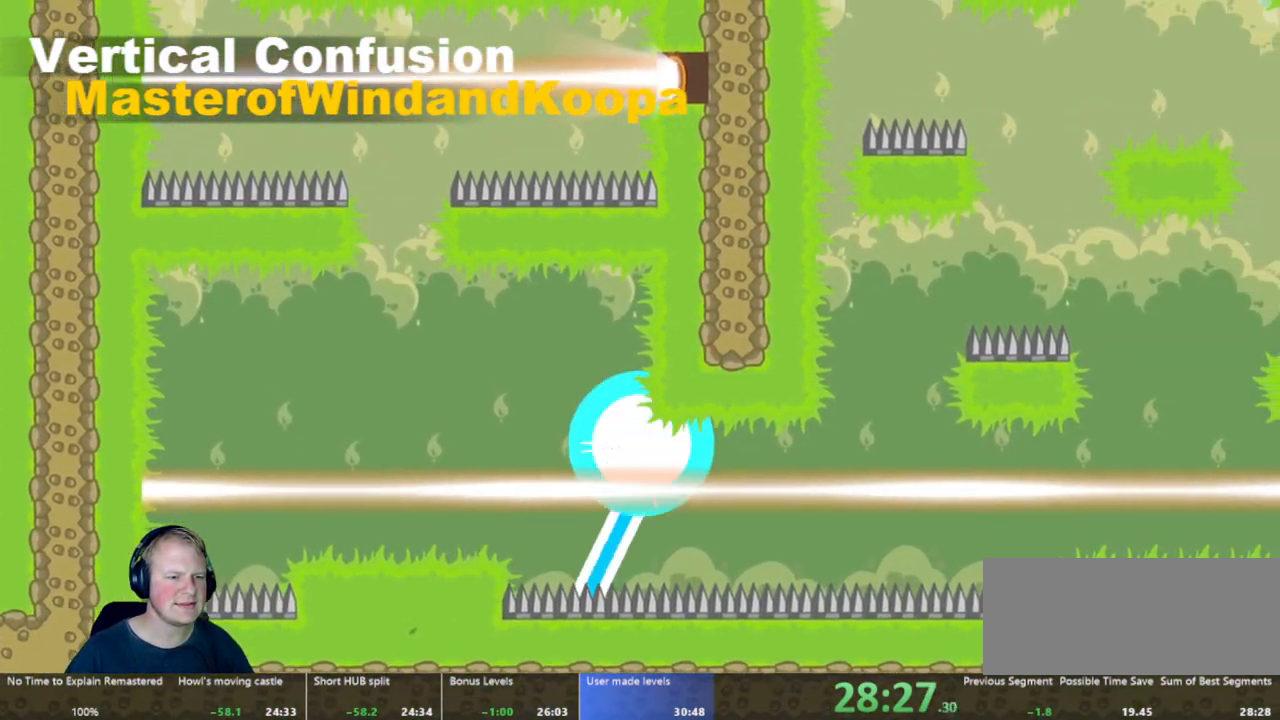
{"keys": ["d"], "mouse": ["left"], "events": []}
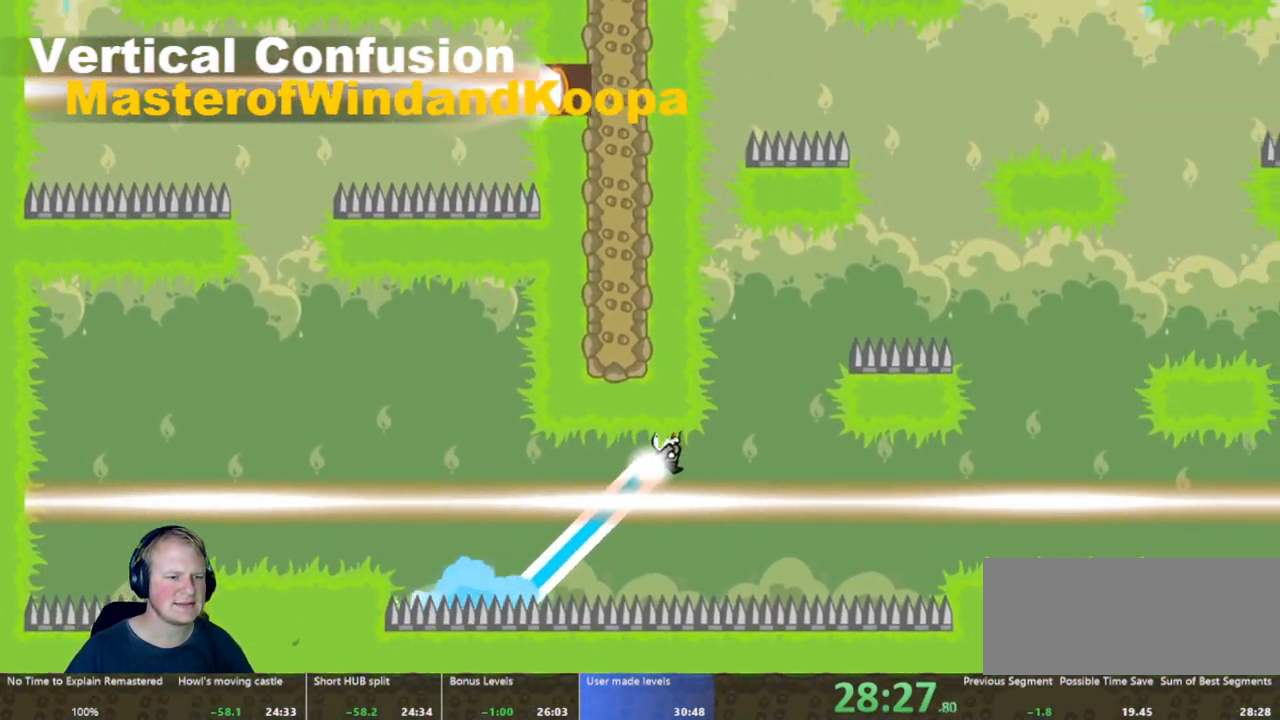
{"keys": ["d"], "mouse": [], "events": [[183, "mouse_left", "up"]]}
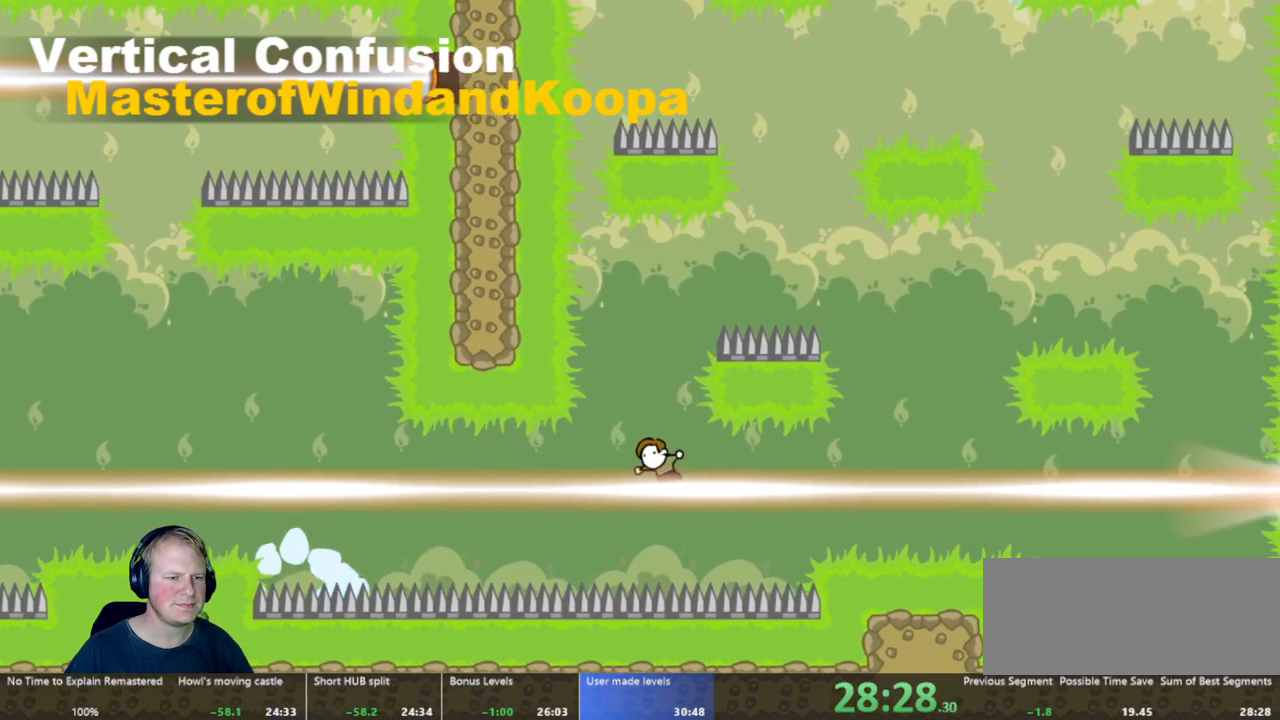
{"keys": ["d"], "mouse": ["left"], "events": [[483, "mouse_left", "down"]]}
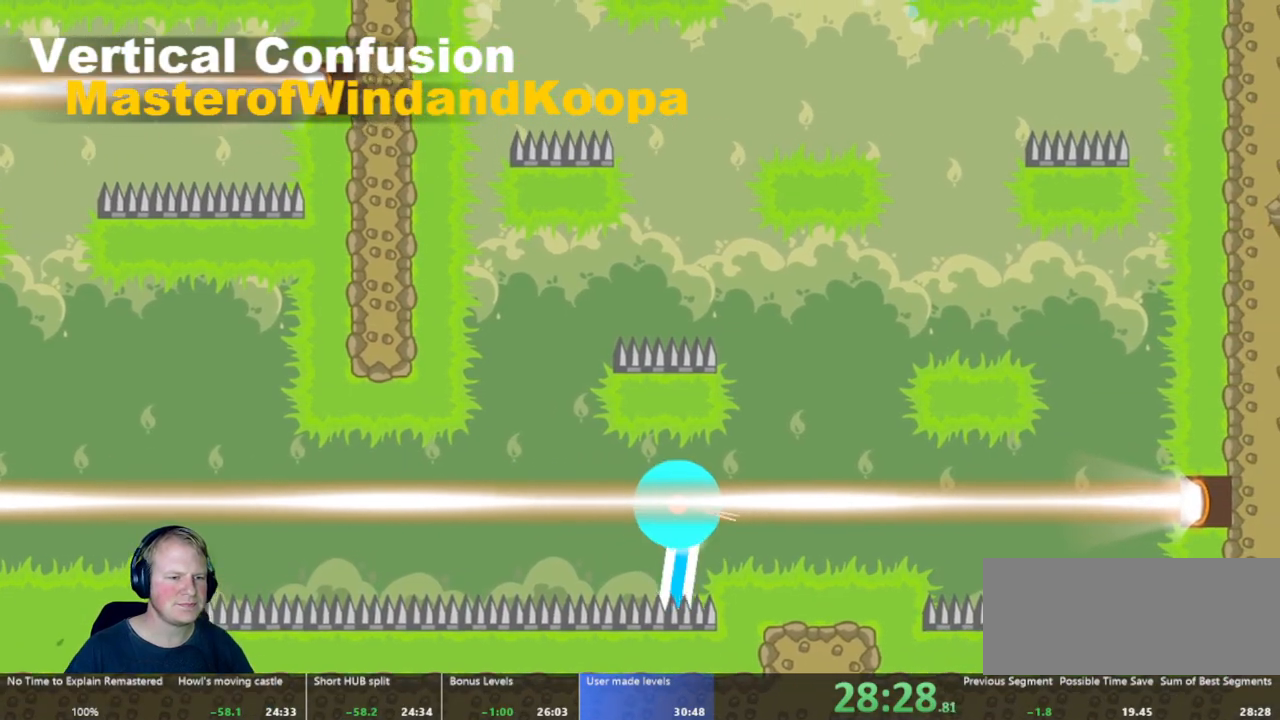
{"keys": ["d"], "mouse": ["left"], "events": [[317, "d", "up"], [450, "d", "down"]]}
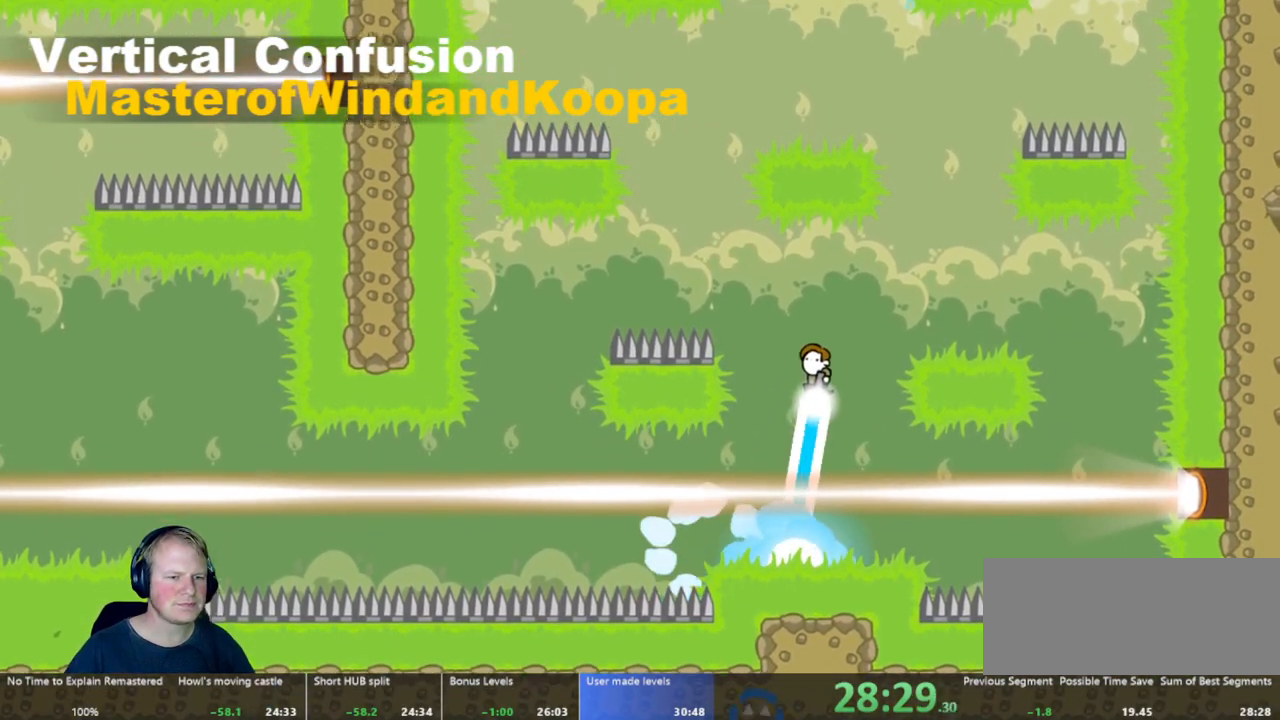
{"keys": ["a"], "mouse": [], "events": [[233, "mouse_left", "up"], [317, "d", "up"], [367, "a", "down"]]}
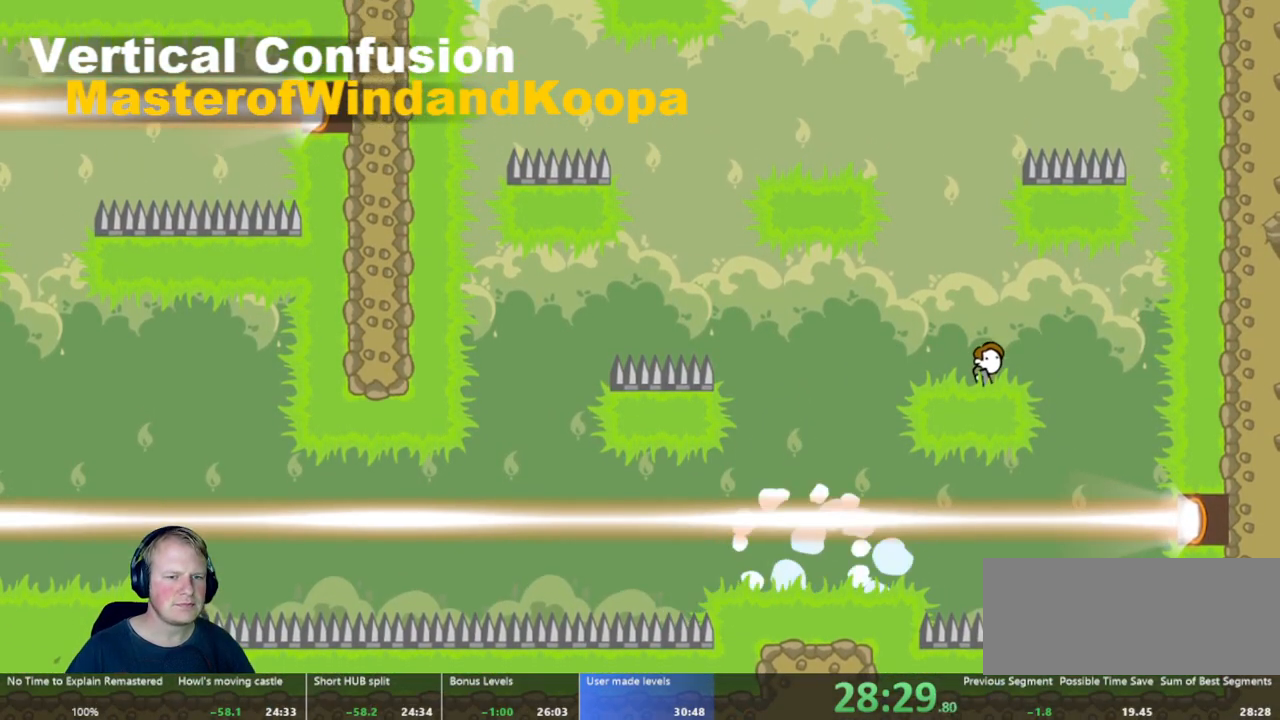
{"keys": [], "mouse": ["left"], "events": [[17, "mouse_left", "down"], [200, "a", "up"]]}
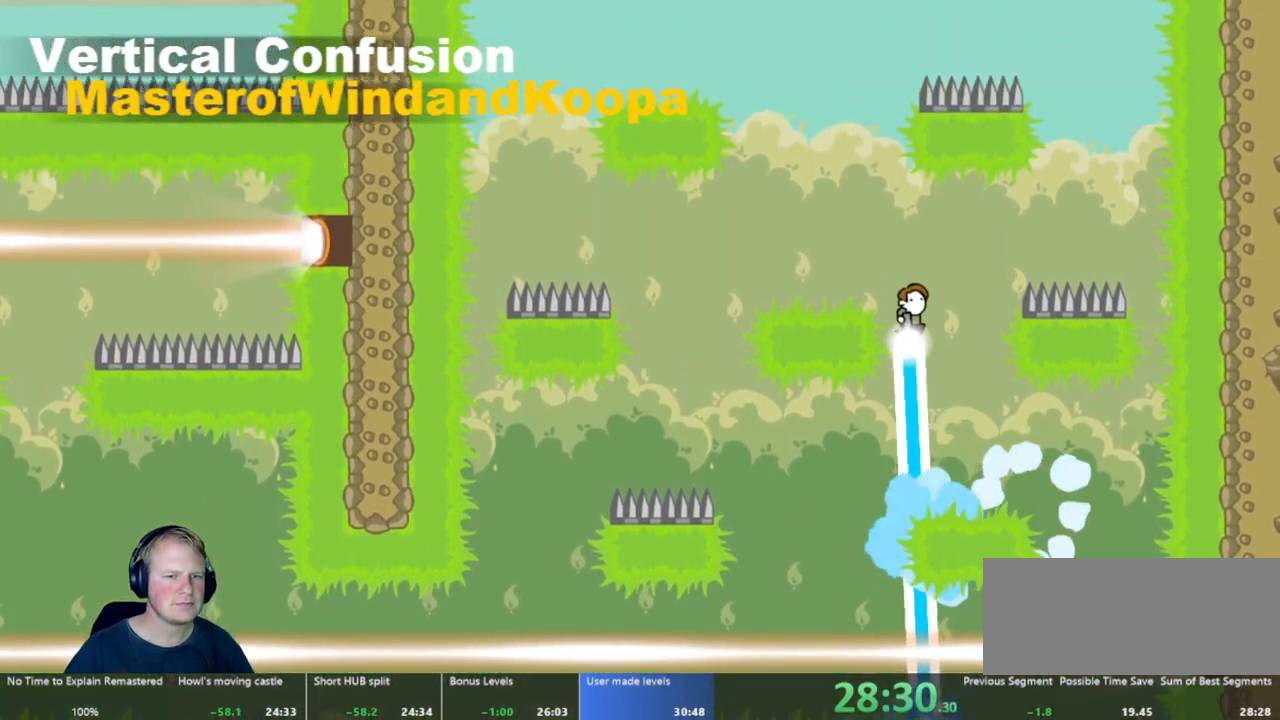
{"keys": [], "mouse": ["left"], "events": [[33, "a", "down"], [67, "mouse_left", "up"], [300, "a", "up"], [400, "mouse_left", "down"]]}
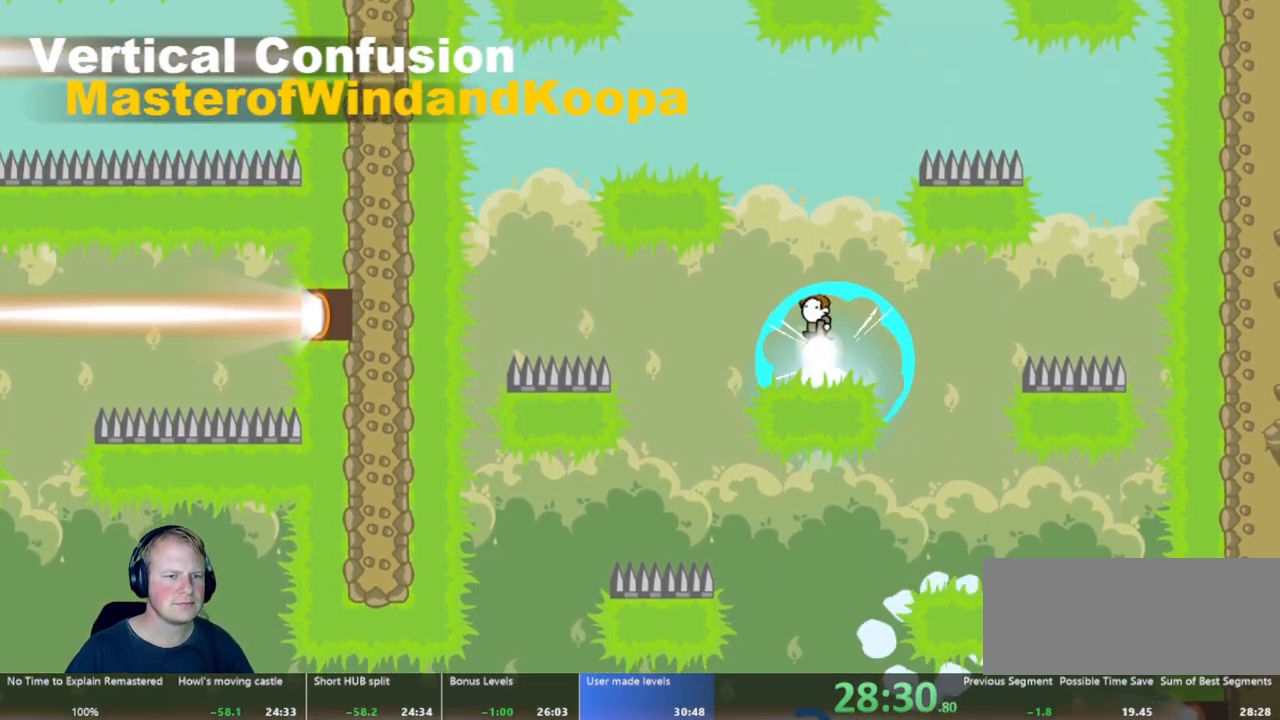
{"keys": ["a"], "mouse": [], "events": [[233, "a", "down"], [467, "mouse_left", "up"]]}
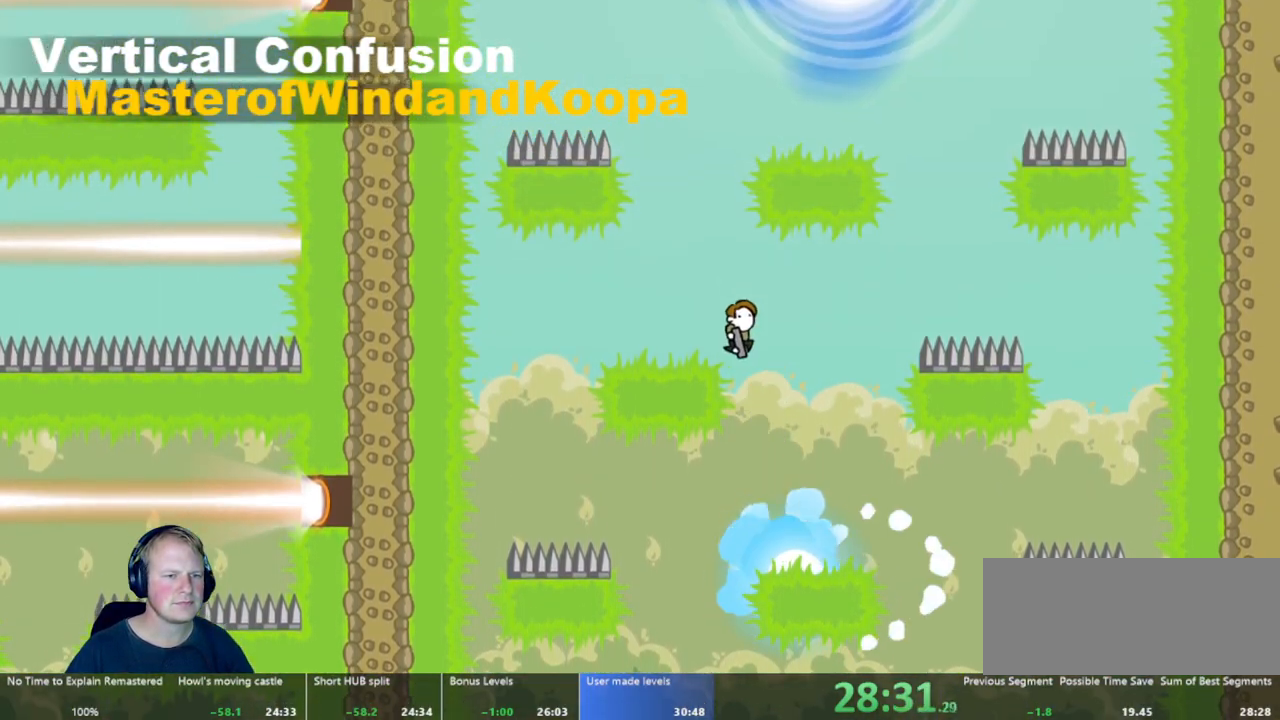
{"keys": [], "mouse": ["left"], "events": [[167, "a", "up"], [383, "mouse_left", "down"]]}
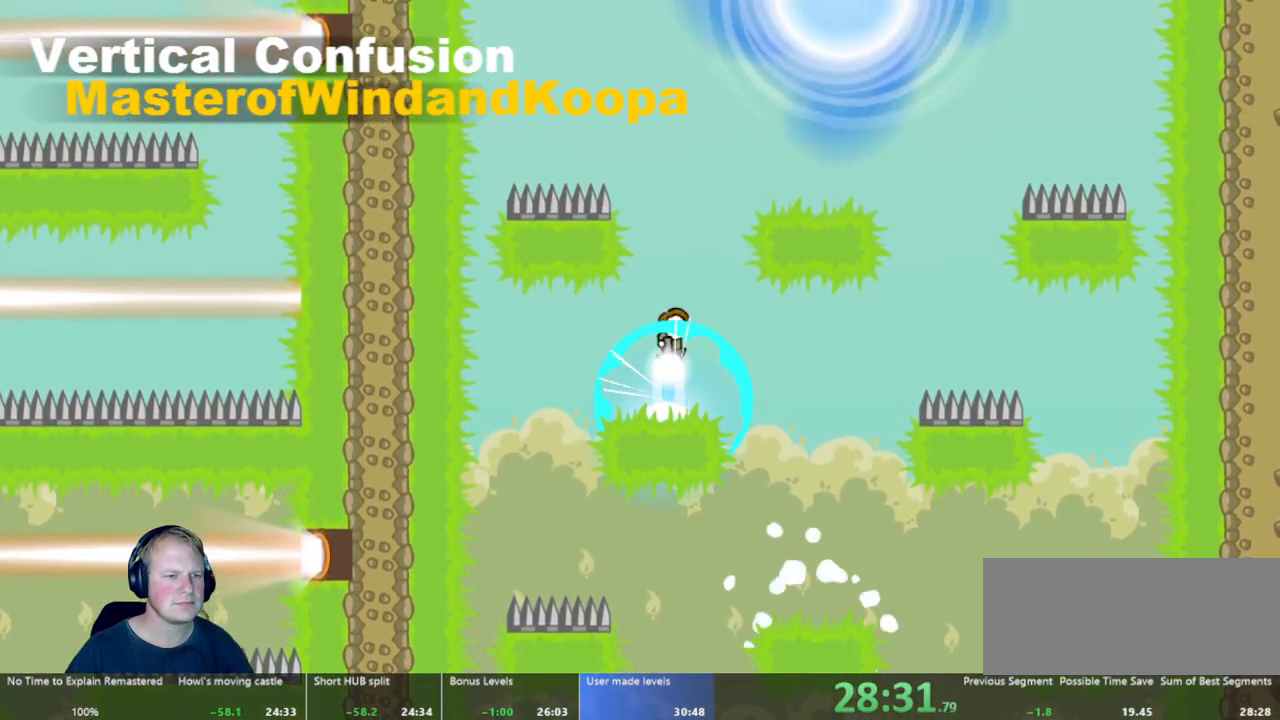
{"keys": ["d"], "mouse": [], "events": [[117, "d", "down"], [417, "mouse_left", "up"]]}
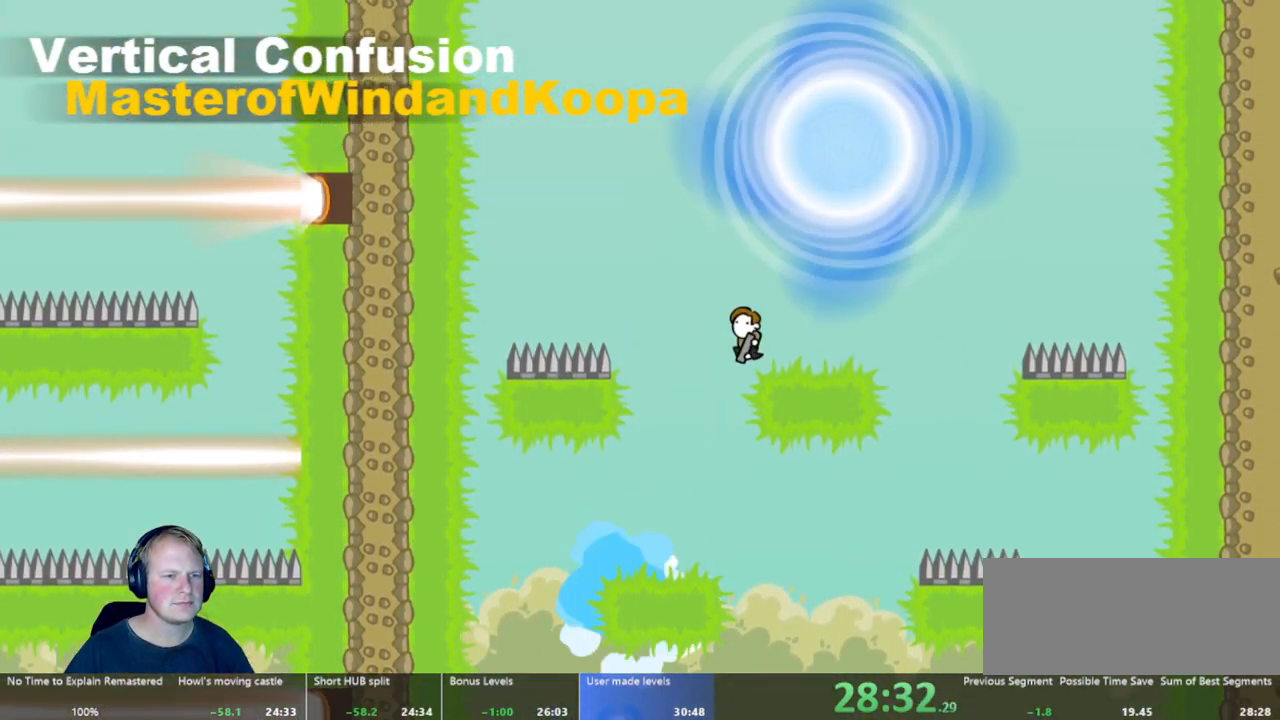
{"keys": [], "mouse": ["left"], "events": [[133, "d", "up"], [283, "mouse_left", "down"]]}
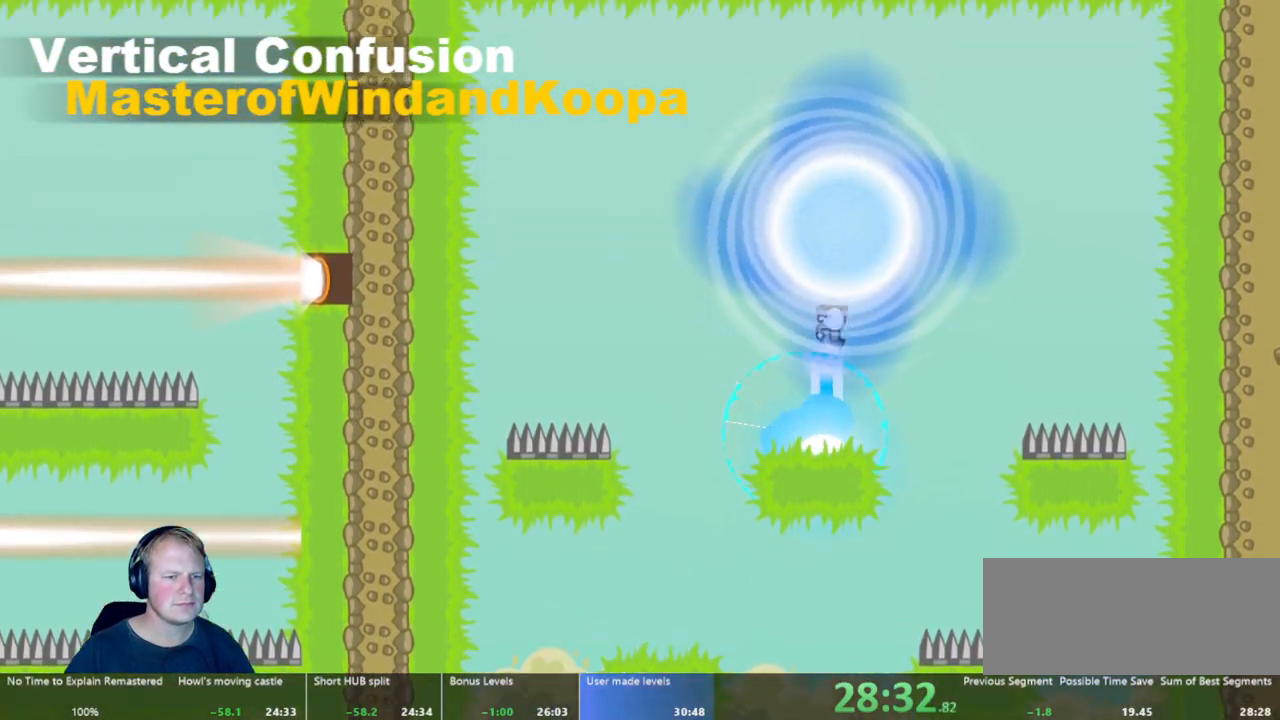
{"keys": [], "mouse": [], "events": [[167, "mouse_left", "up"]]}
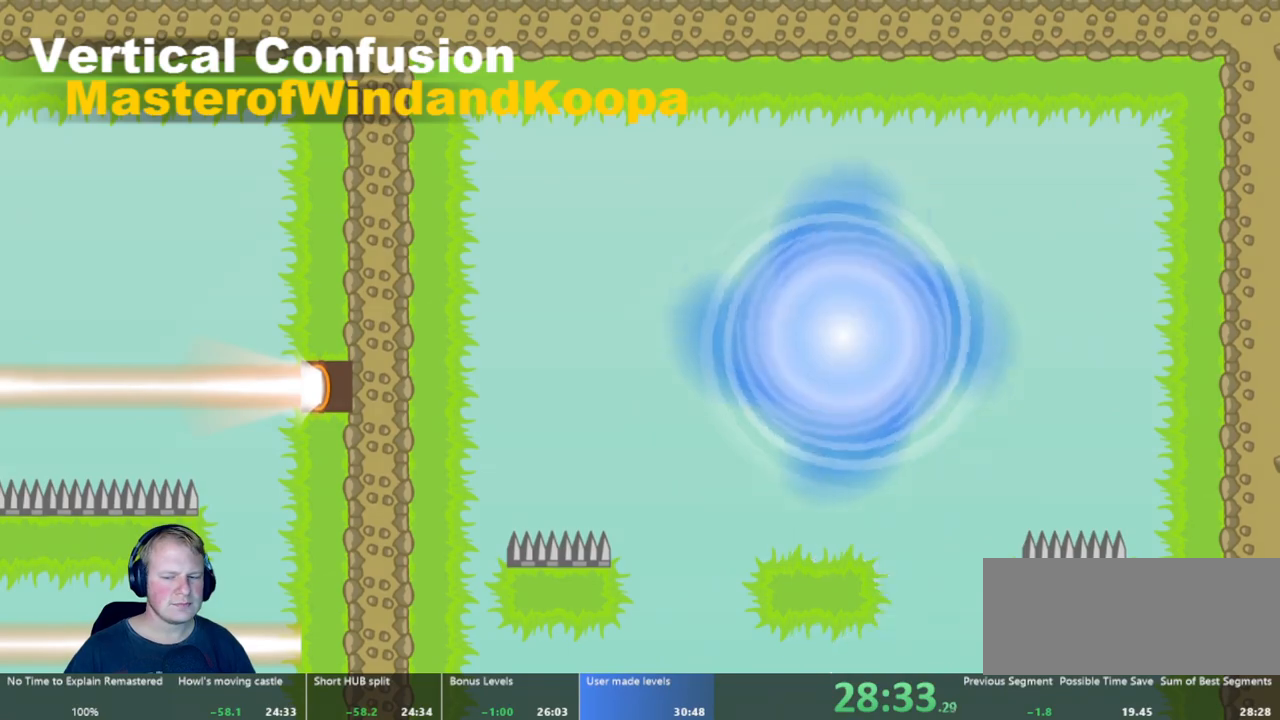
{"keys": [], "mouse": [], "events": []}